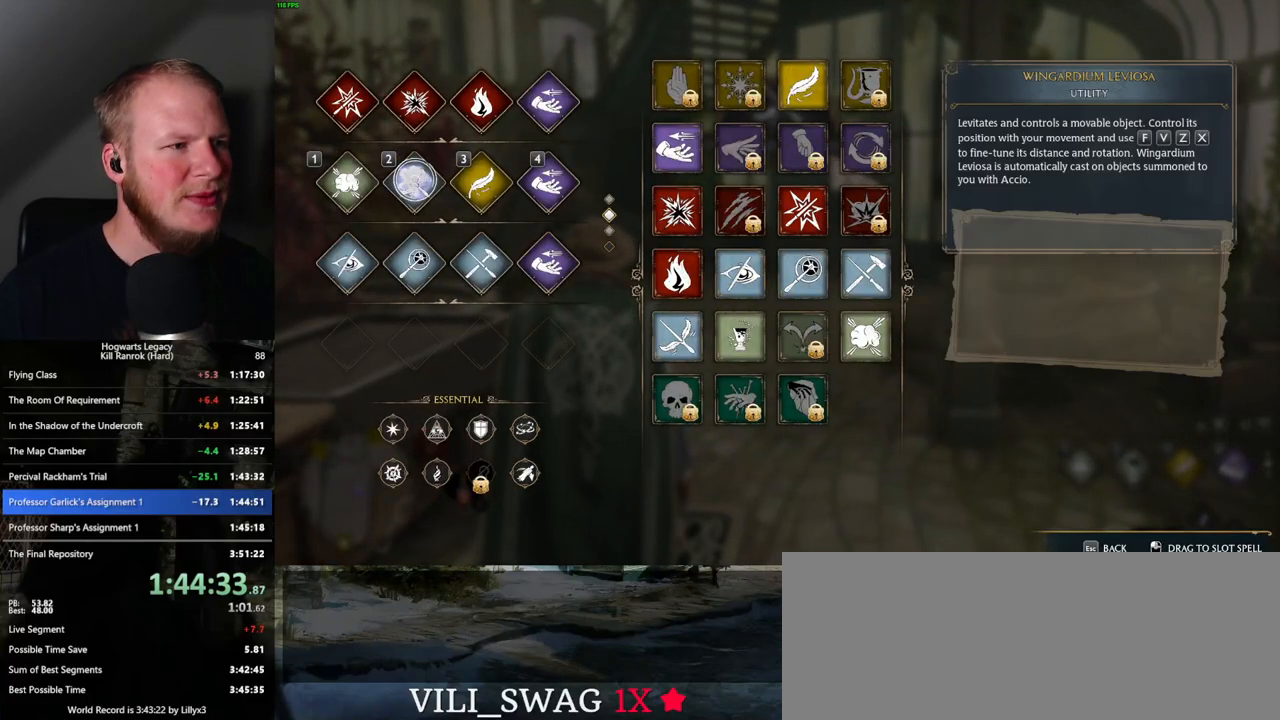
Gameplay with keyboard and mouse; each line is a JSON object with the keys and mouse buttons held at the frame after it. "events" lists presses ("down") and releases ("up") of ".", "/", "0", "1", "2", "3", "4", "5", "6", "7", "8", "9", "a", "alt_l", "alt_r", "b", "backslash", "backspace", "c", "caps_lock", "comma", "ctrl_l", "ctrl_r", "d", "e", "equals", "escape", "f", "f1", "f10", "f11", "f12", "f2", "f3", "f4", "f5", "f6", "f7", "f8", "f9", "g", "h", "i", "j", "k", "l", "lbracket", "m", "minus", "n", "o", "p", "q", "quote", "r", "rbracket", "return", "s", "semicolon", "shift_l", "shift_r", "space", "super", "t", "tab", "tilde", "u", "v", "w", "x", "y", "z", "mouse_left", "mouse_wheel", "mouse_right", "mouse_mb4" and "mouse_mb5" between this image and that frame as [ms after this image, input, new state], when the widget could be followed in between. "mouse_left", "mouse_wheel", "mouse_right", "mouse_mb4", "mouse_mb5" = the "left", "wheel", "right", "mb4", "mb5" buttons of the "mouse" list. No other keys are recorded. "wheel" means that the mouse wheel is clicked or scrolled. Mouse movement is not recorded.
{"keys": [], "mouse": [], "events": [[133, "escape", "down"], [233, "escape", "up"]]}
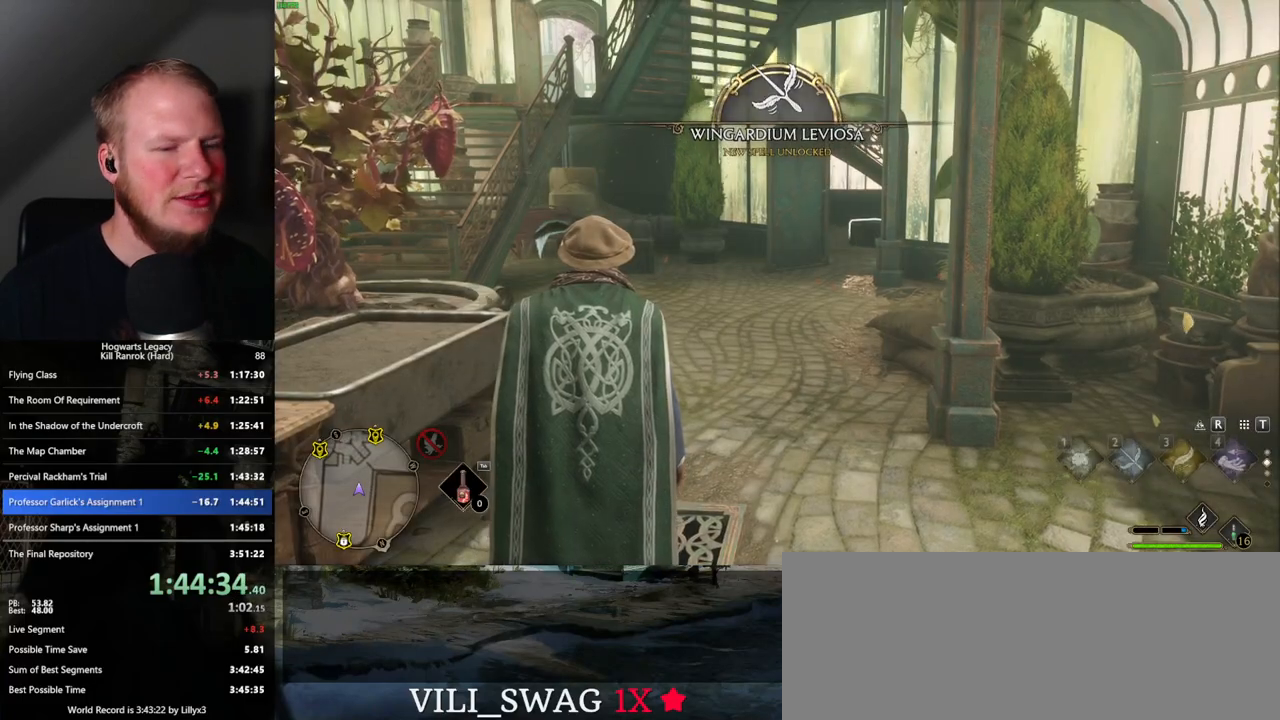
{"keys": ["w"], "mouse": [], "events": [[83, "w", "down"]]}
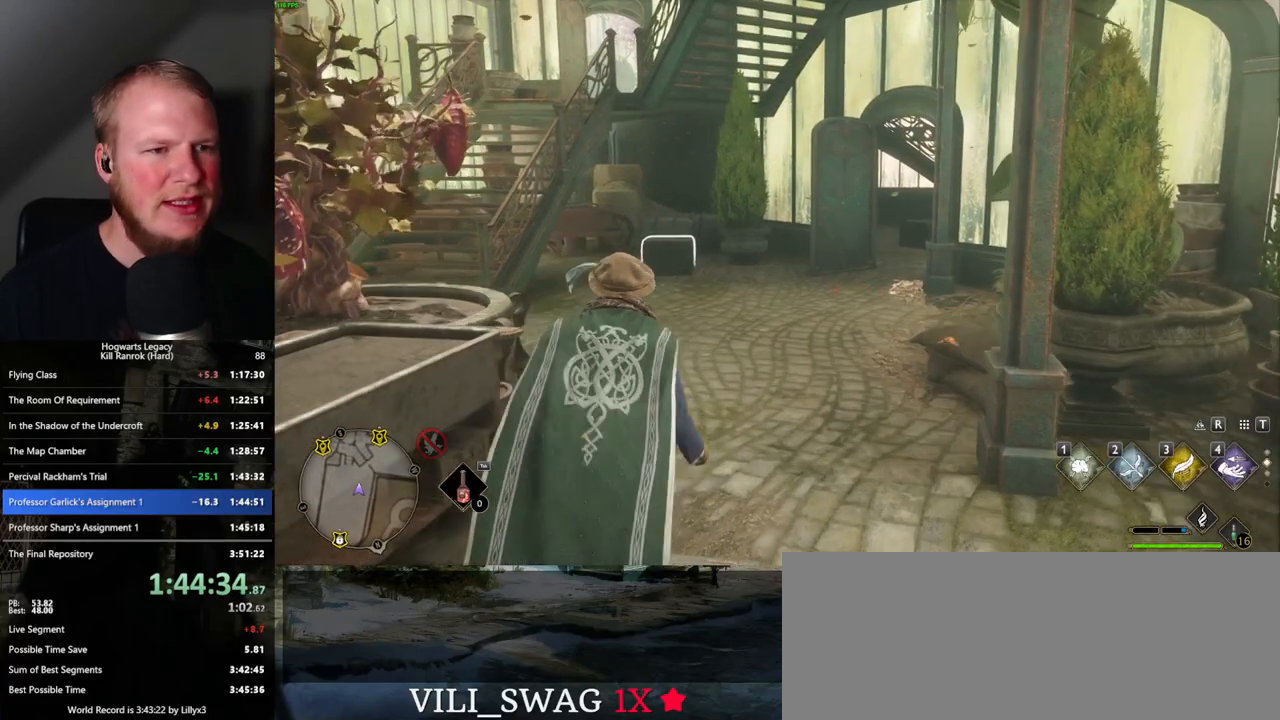
{"keys": ["w"], "mouse": [], "events": [[17, "2", "down"], [150, "2", "up"]]}
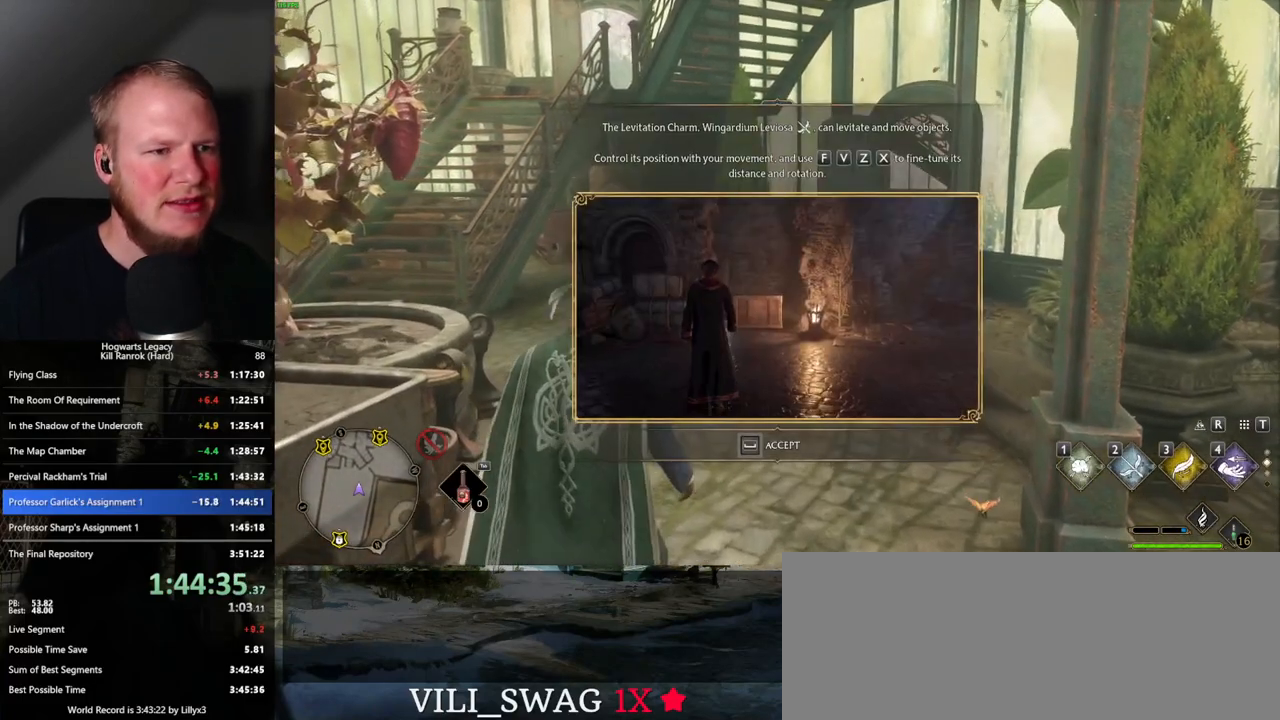
{"keys": ["space"], "mouse": [], "events": [[100, "w", "up"], [217, "space", "down"]]}
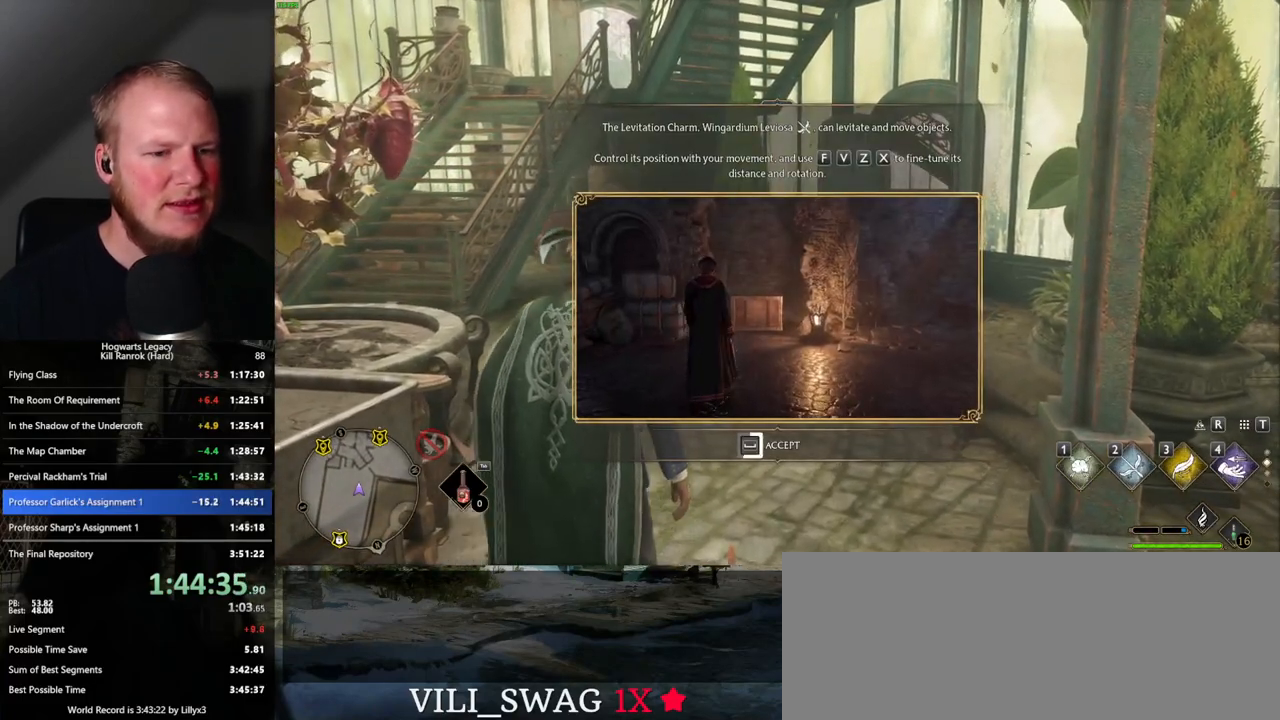
{"keys": ["space"], "mouse": [], "events": []}
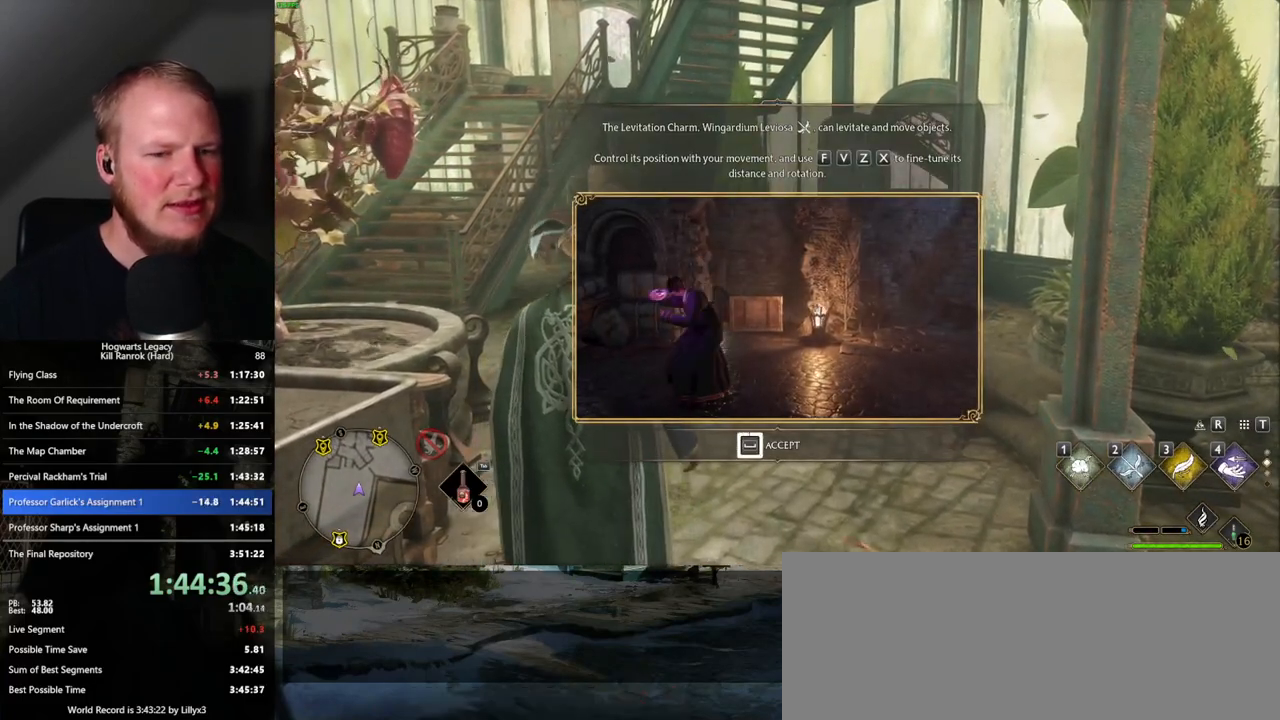
{"keys": ["2"], "mouse": [], "events": [[433, "2", "down"], [450, "space", "up"]]}
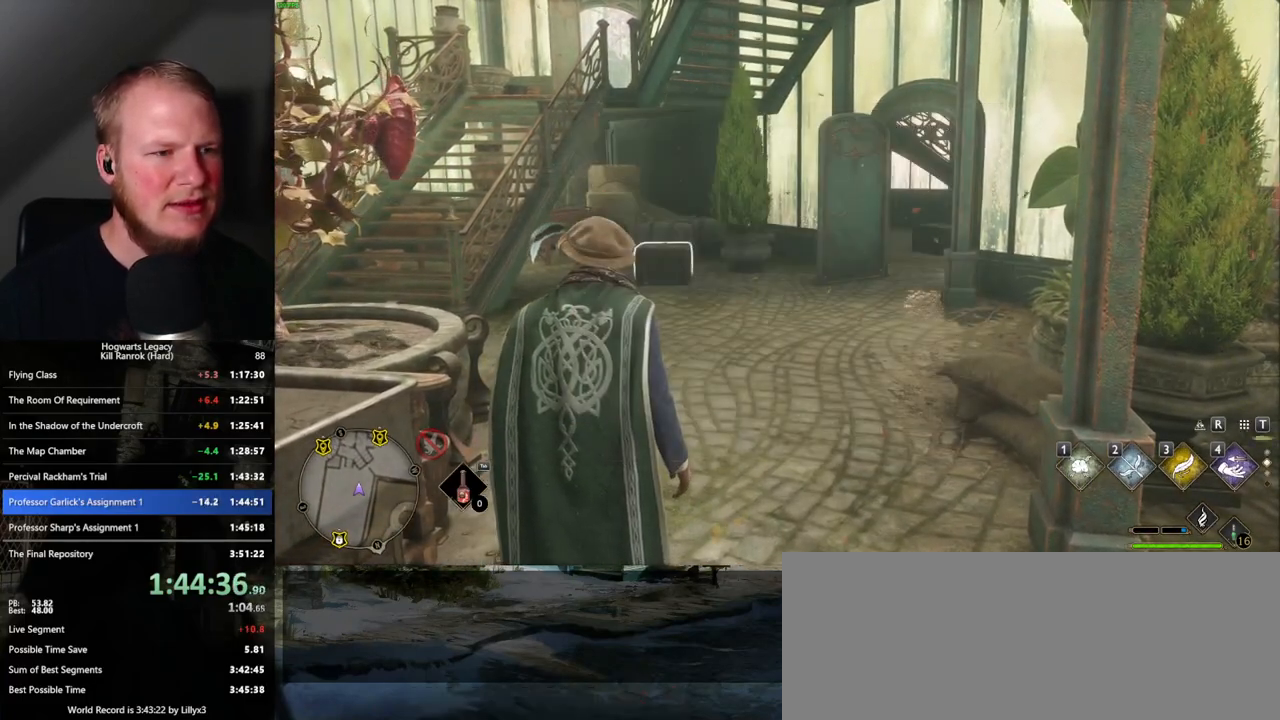
{"keys": ["w"], "mouse": [], "events": [[33, "2", "up"], [383, "w", "down"]]}
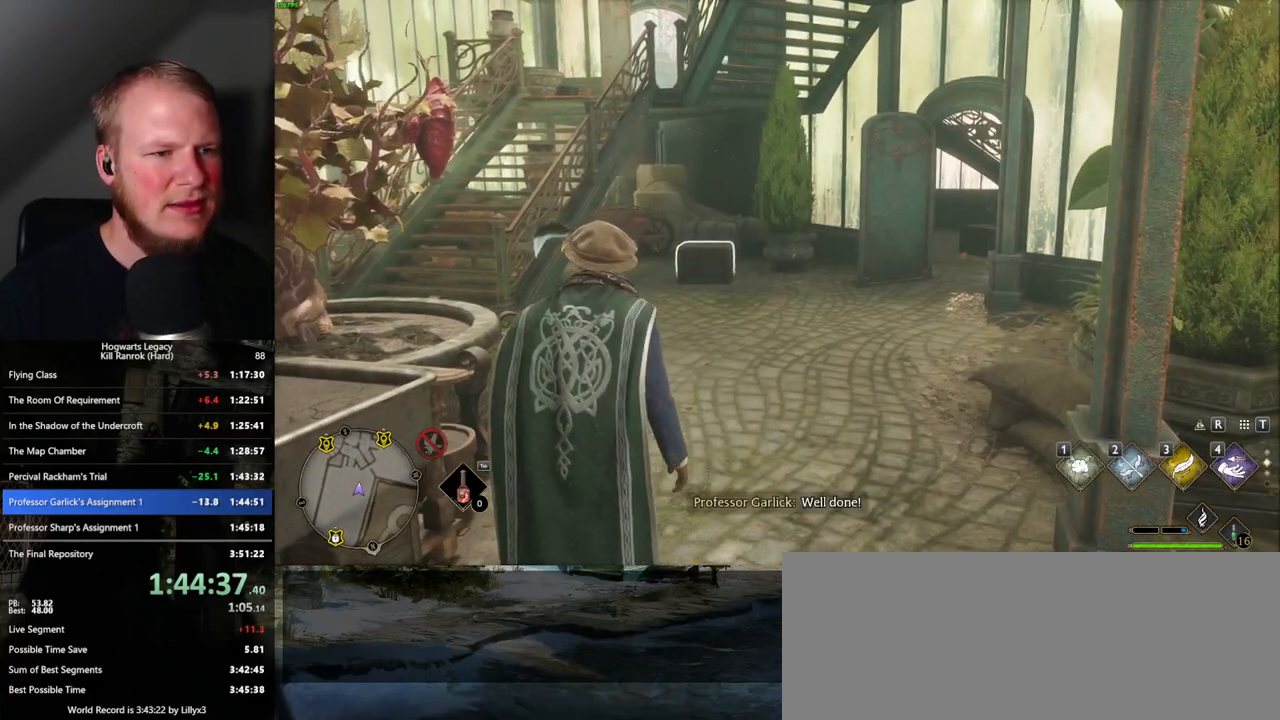
{"keys": ["w"], "mouse": [], "events": [[133, "w", "up"], [233, "2", "down"], [317, "2", "up"], [483, "w", "down"]]}
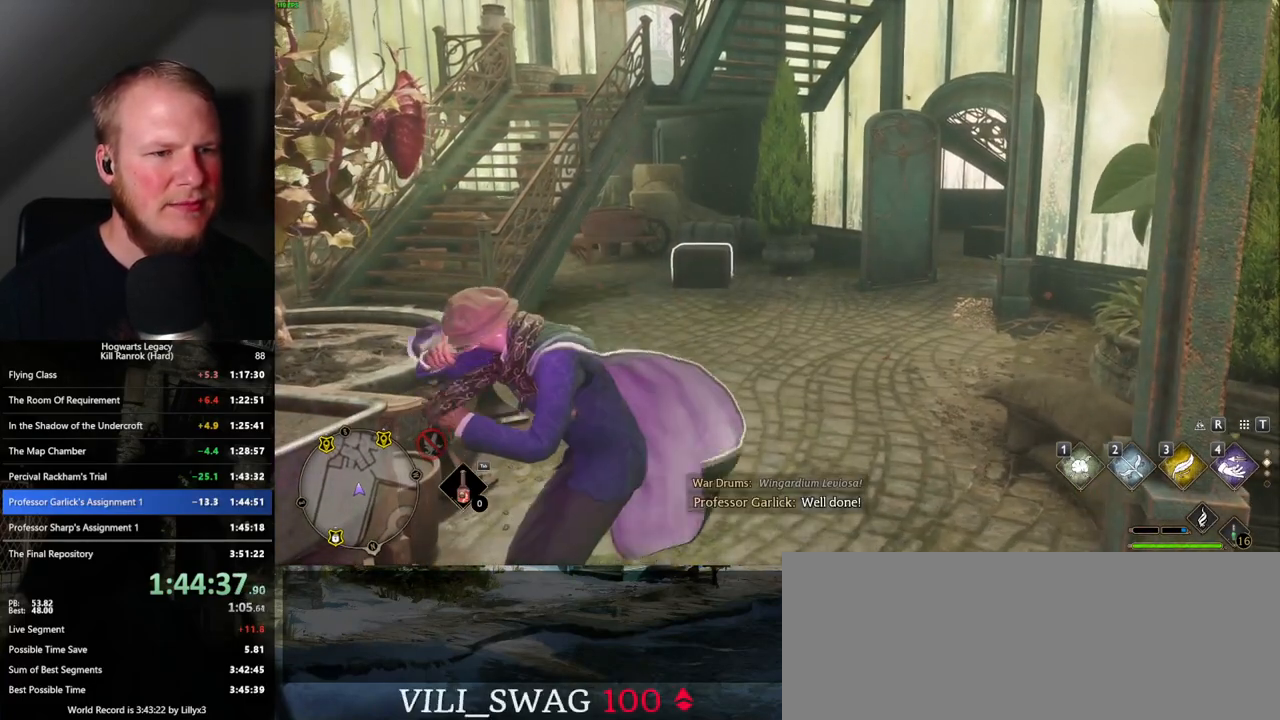
{"keys": ["w"], "mouse": [], "events": []}
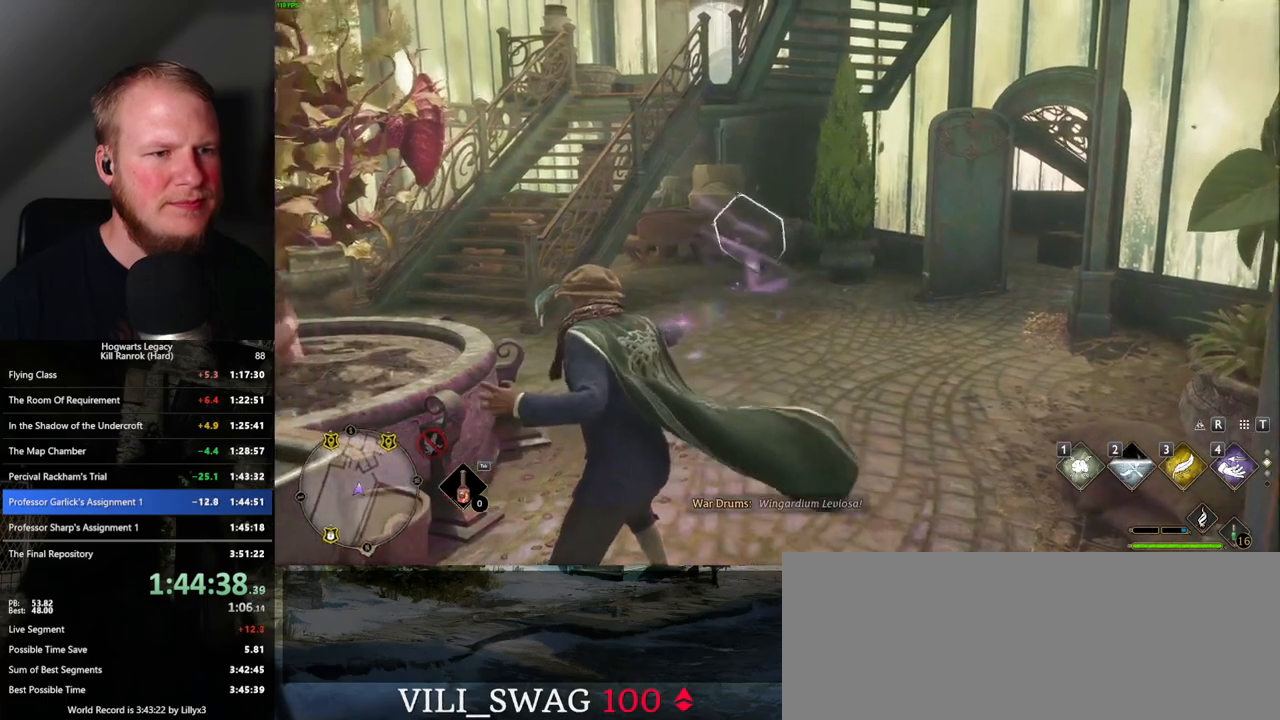
{"keys": ["2", "w"], "mouse": [], "events": [[483, "2", "down"]]}
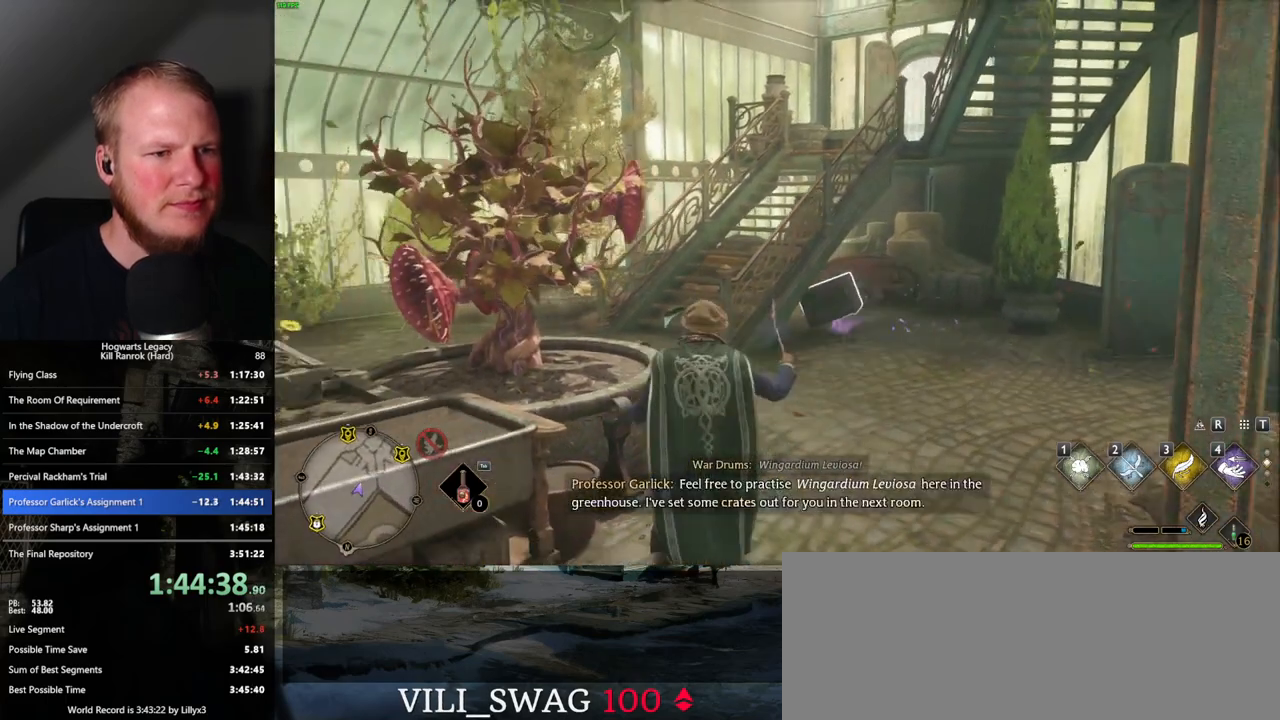
{"keys": ["w"], "mouse": [], "events": [[83, "2", "up"], [167, "space", "down"], [317, "space", "up"], [333, "shift_l", "down"], [450, "shift_l", "up"]]}
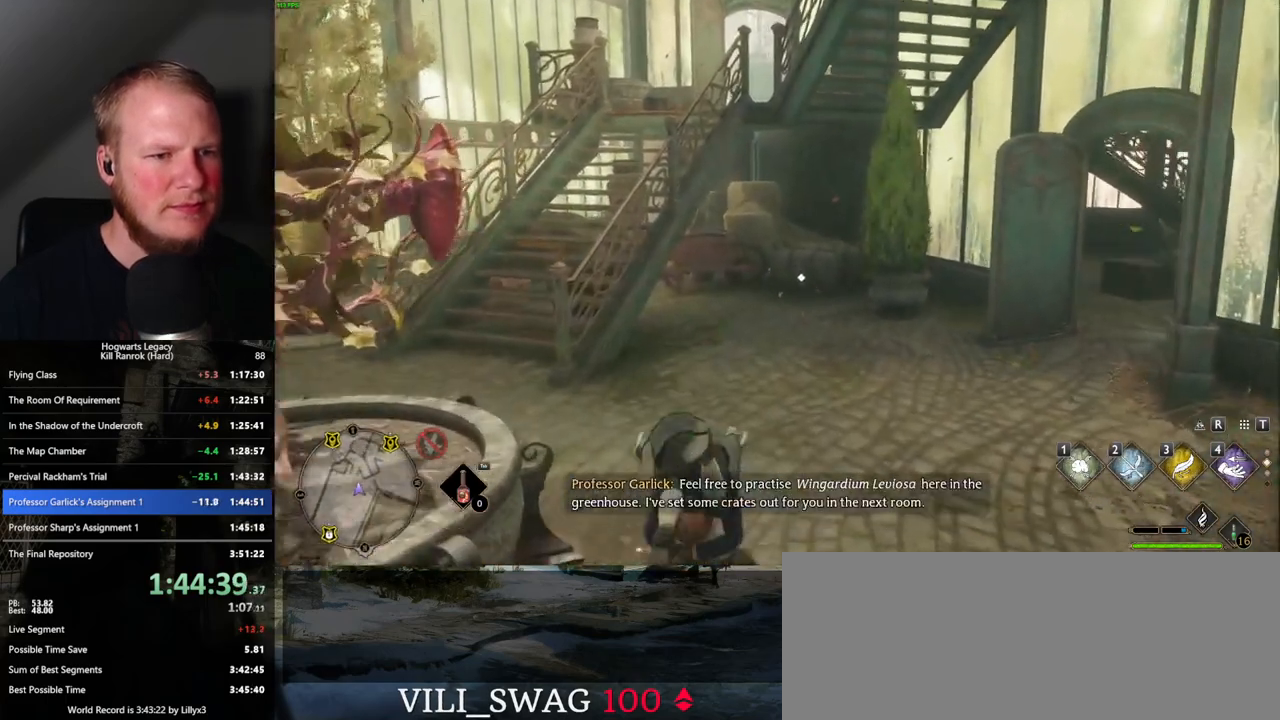
{"keys": ["w"], "mouse": [], "events": []}
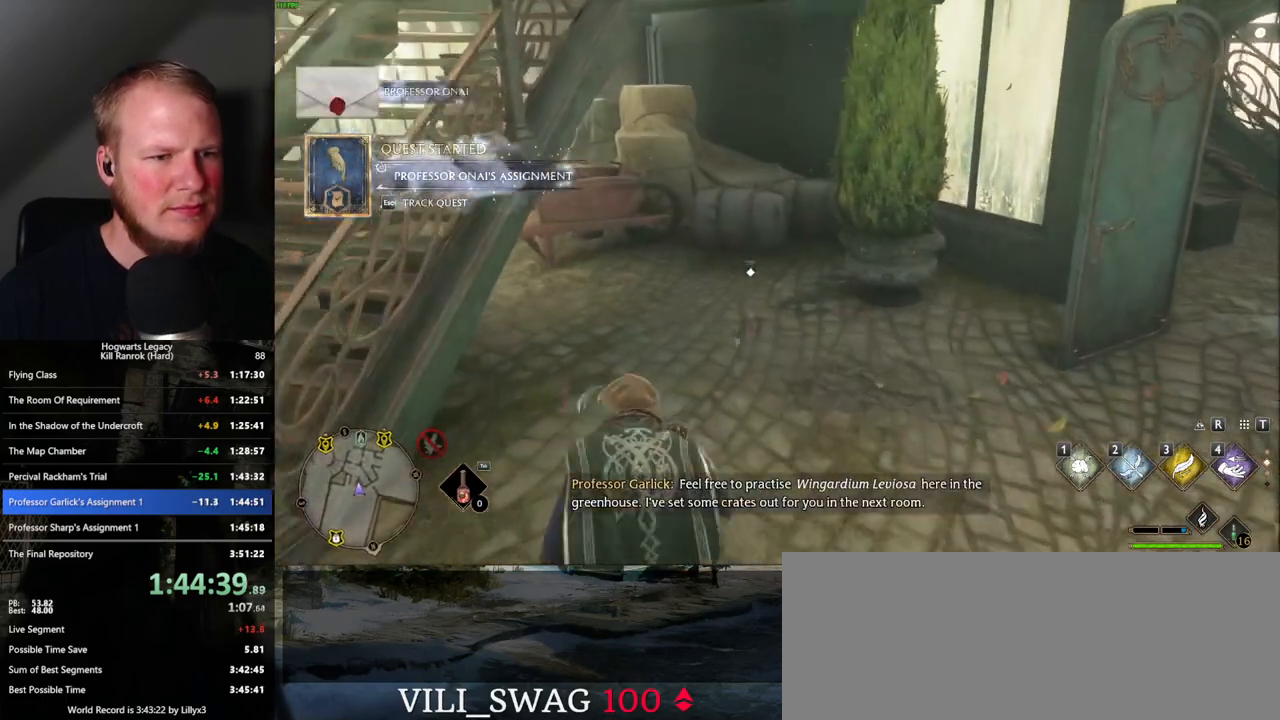
{"keys": [], "mouse": [], "events": [[217, "w", "up"], [250, "f", "down"], [333, "f", "up"]]}
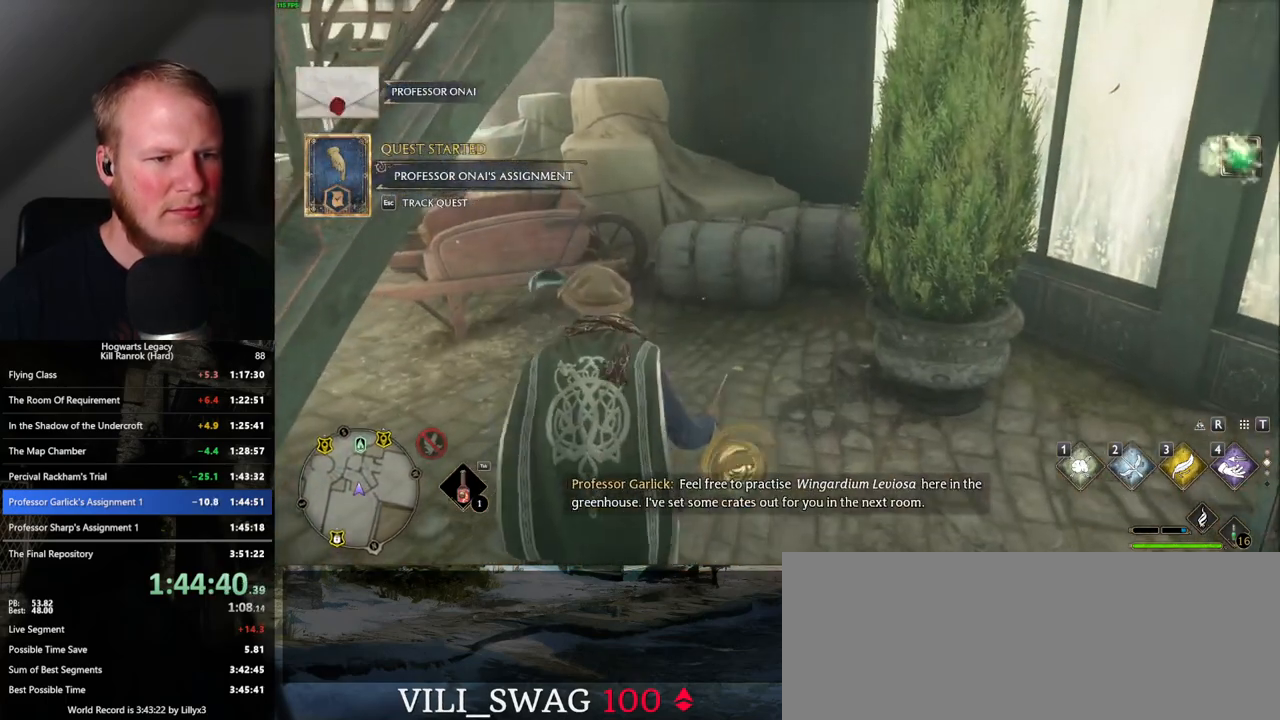
{"keys": [], "mouse": [], "events": [[317, "m", "down"], [433, "m", "up"]]}
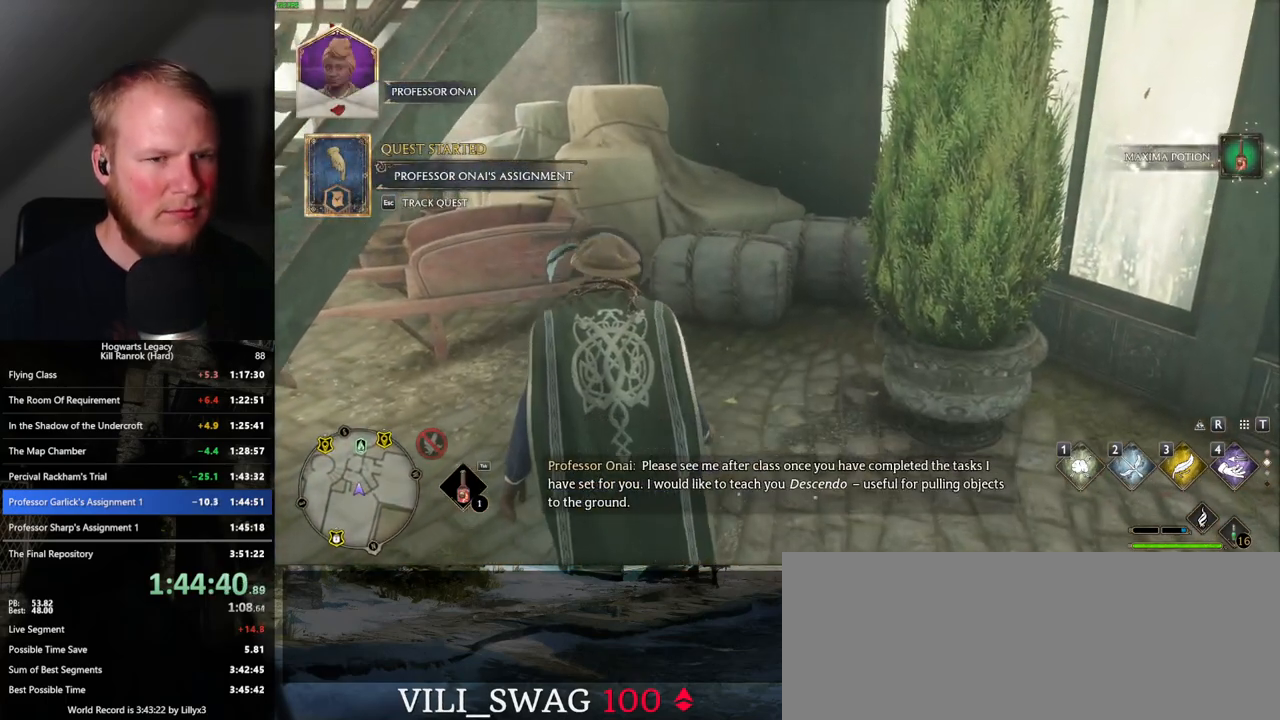
{"keys": [], "mouse": [], "events": []}
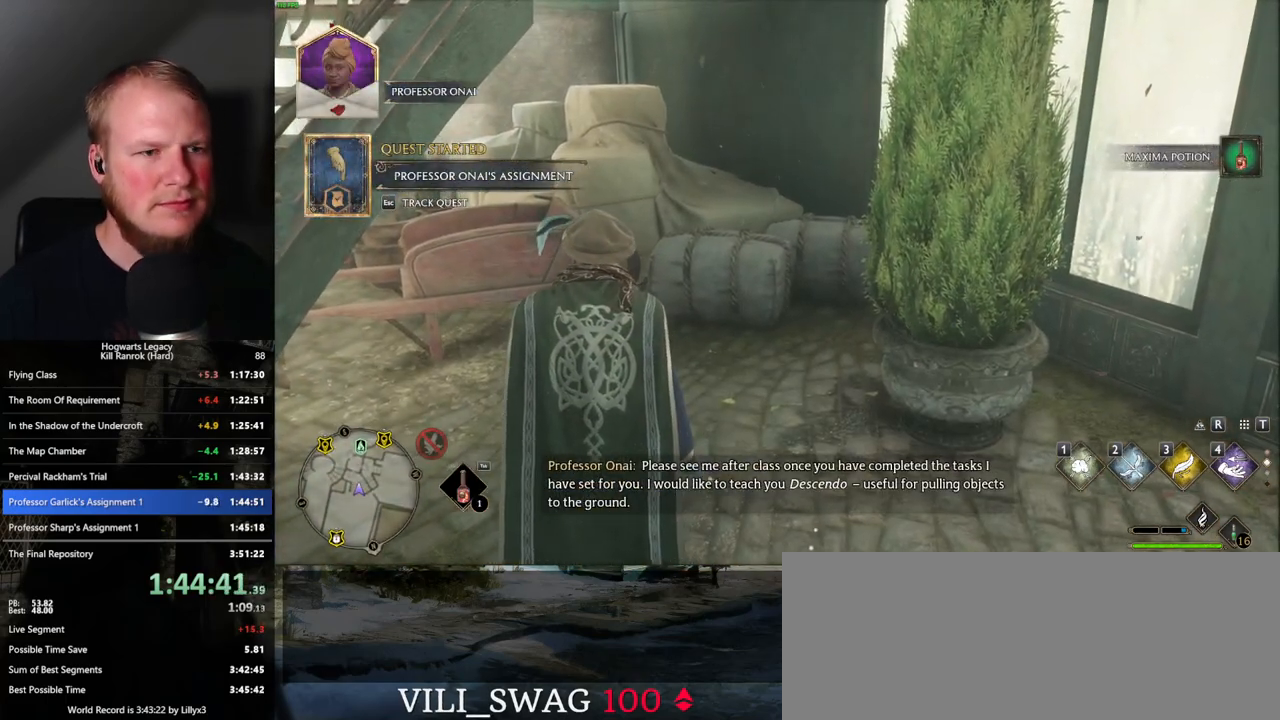
{"keys": [], "mouse": [], "events": [[183, "m", "down"], [317, "m", "up"]]}
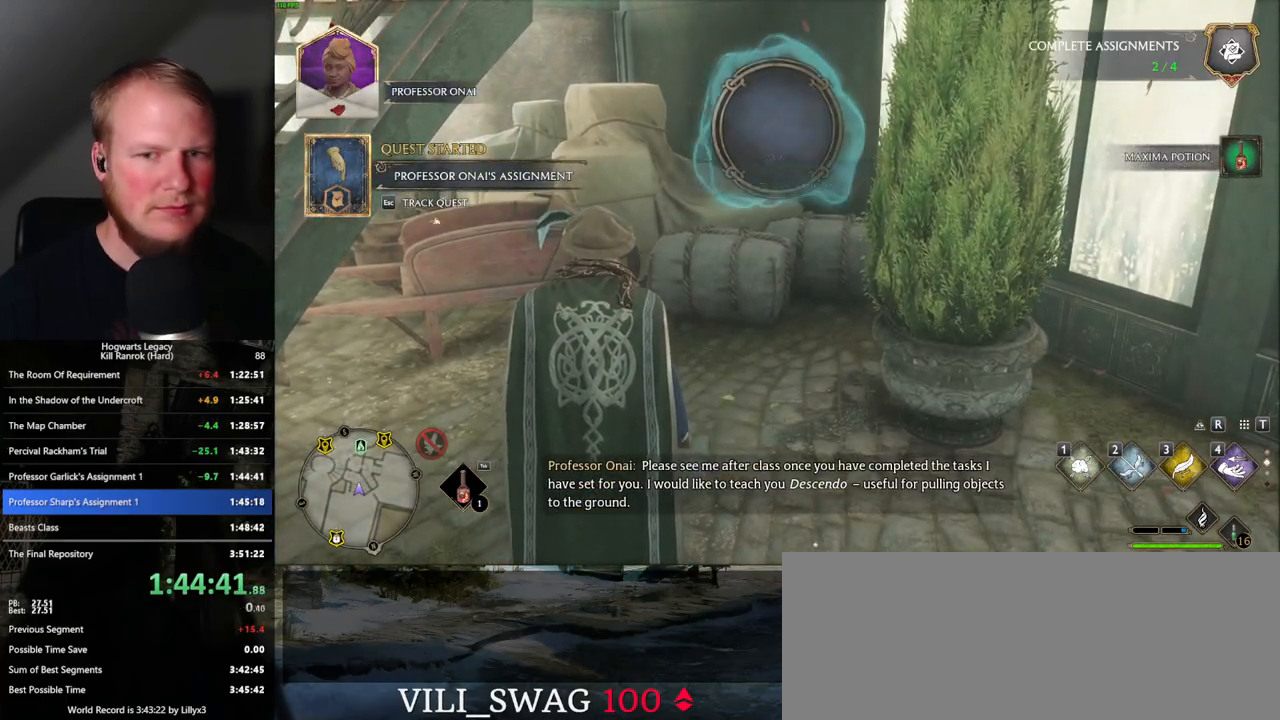
{"keys": [], "mouse": [], "events": [[117, "m", "down"], [217, "m", "up"]]}
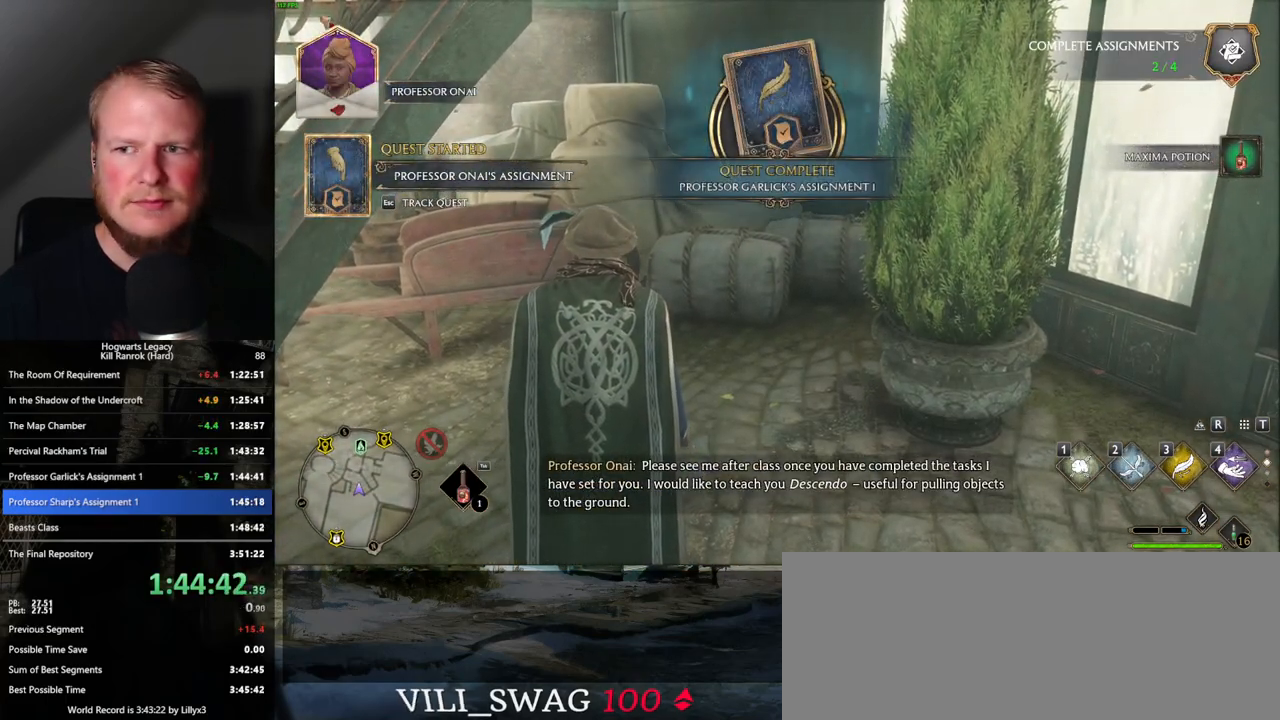
{"keys": [], "mouse": [], "events": [[17, "m", "down"], [117, "m", "up"], [383, "m", "down"], [467, "m", "up"]]}
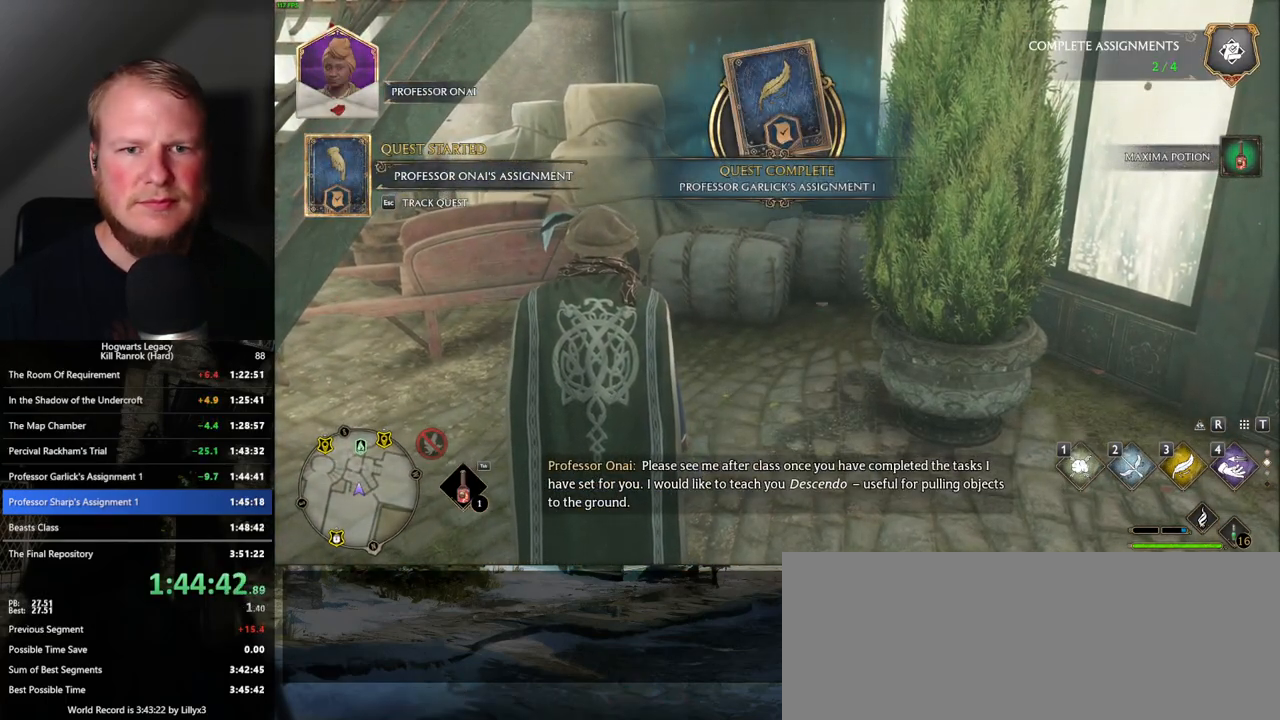
{"keys": [], "mouse": [], "events": [[200, "m", "down"], [300, "m", "up"]]}
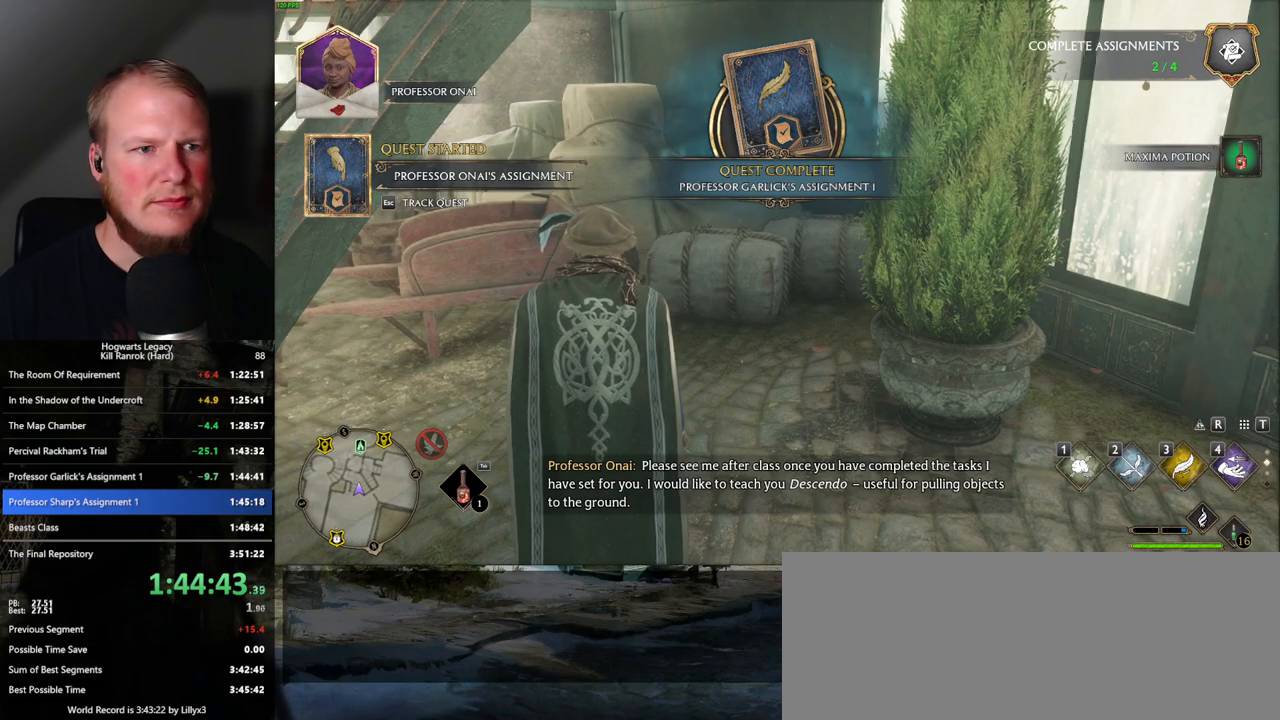
{"keys": [], "mouse": [], "events": [[50, "w", "down"], [200, "w", "up"], [283, "m", "down"], [383, "m", "up"]]}
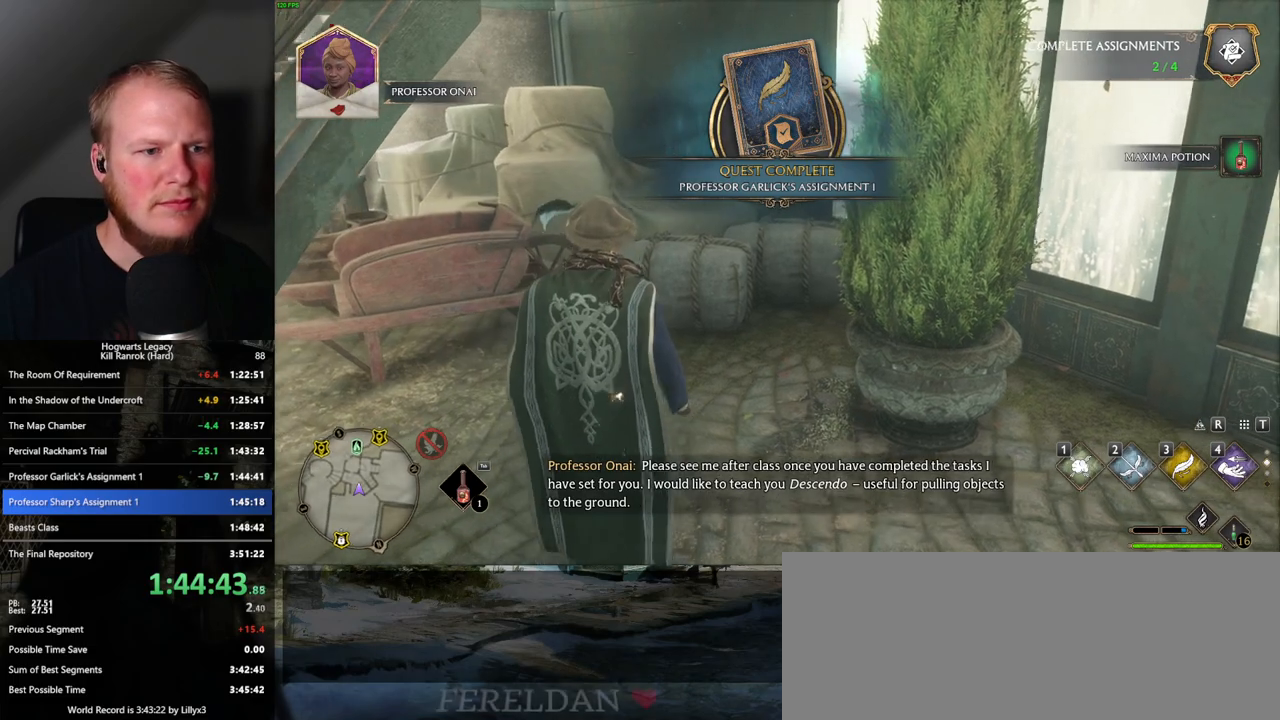
{"keys": ["m", "w"], "mouse": [], "events": [[83, "m", "down"], [167, "m", "up"], [267, "m", "down"], [333, "m", "up"], [450, "w", "down"], [467, "m", "down"]]}
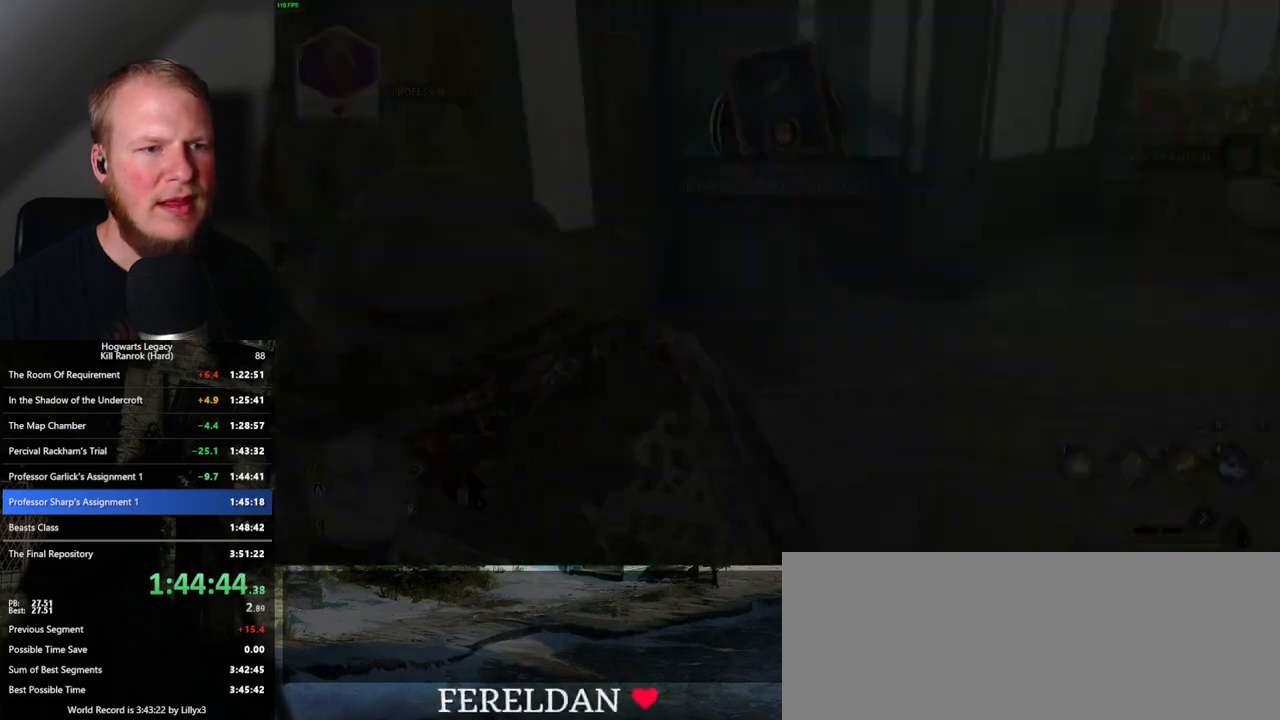
{"keys": [], "mouse": [], "events": [[17, "m", "up"], [67, "w", "up"]]}
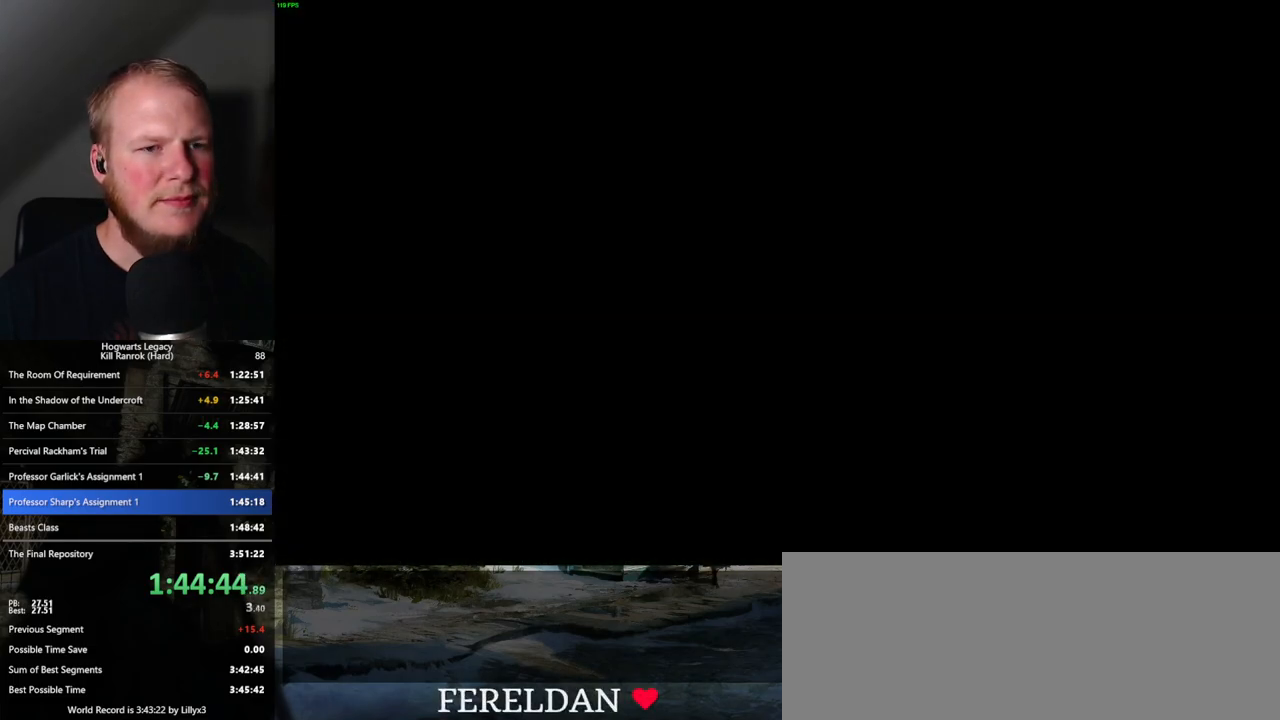
{"keys": [], "mouse": [], "events": []}
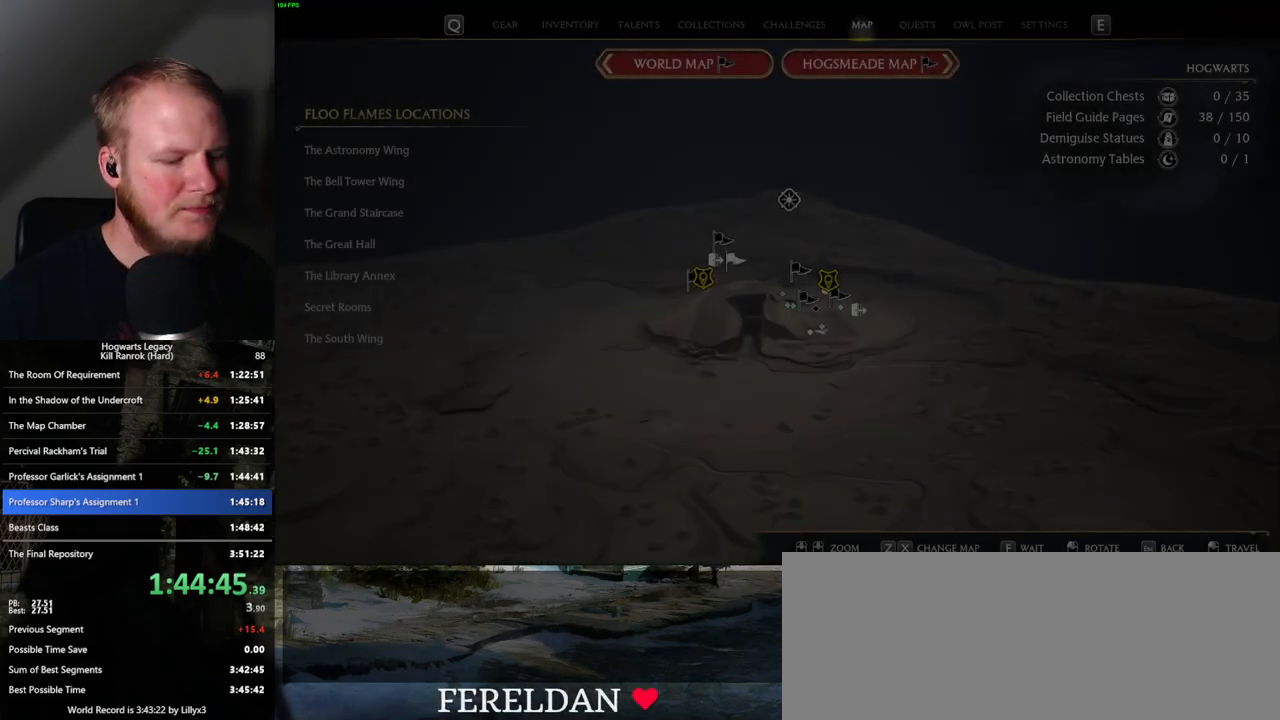
{"keys": [], "mouse": [], "events": []}
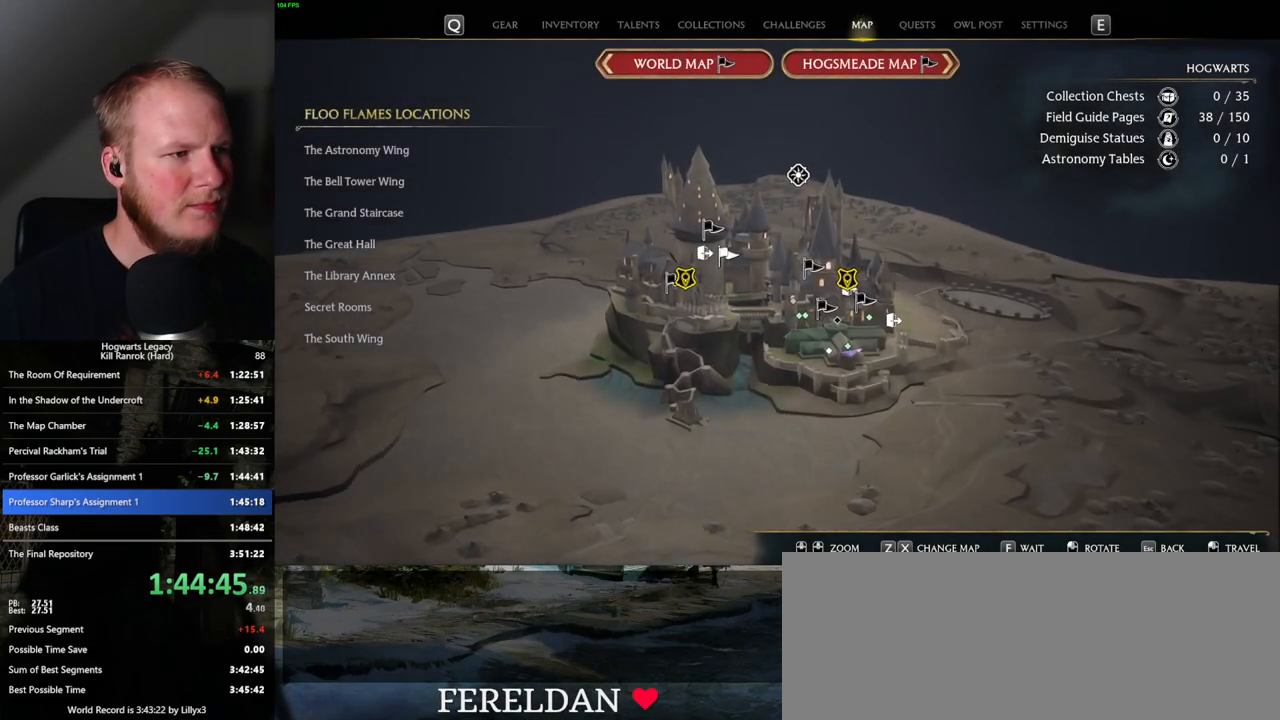
{"keys": [], "mouse": [], "events": []}
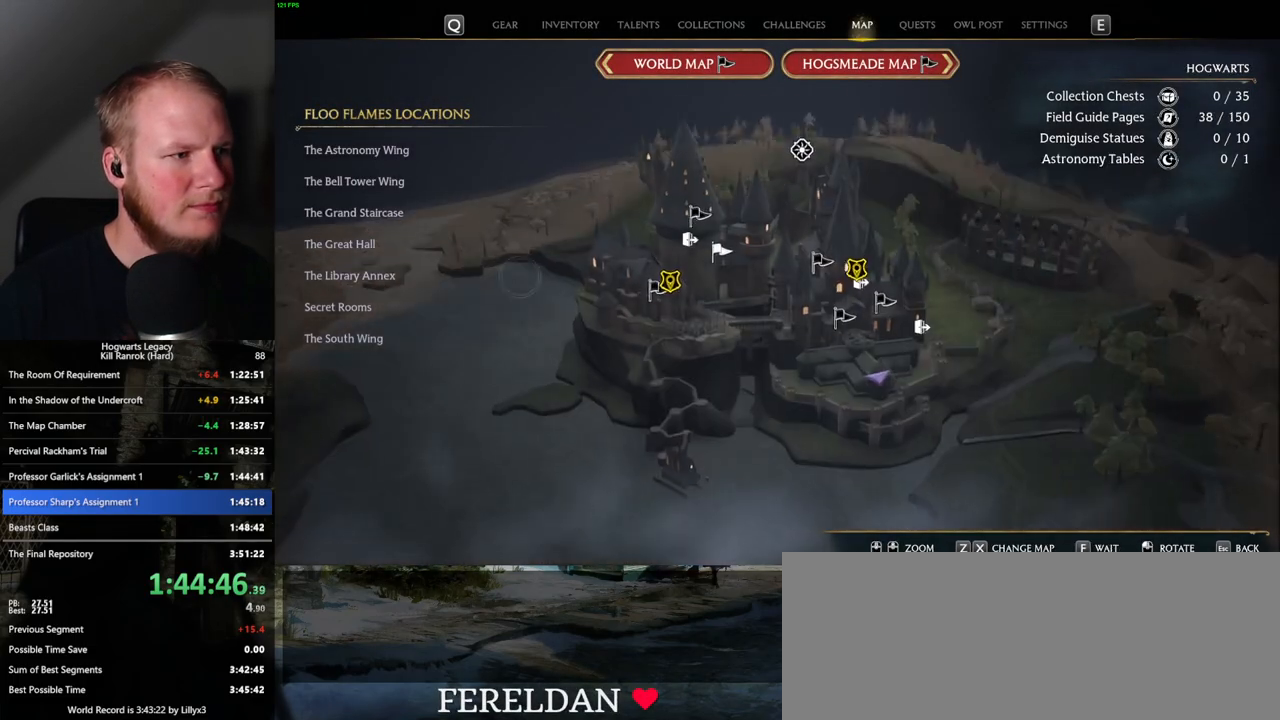
{"keys": [], "mouse": [], "events": [[300, "mouse_left", "down"], [367, "mouse_left", "up"]]}
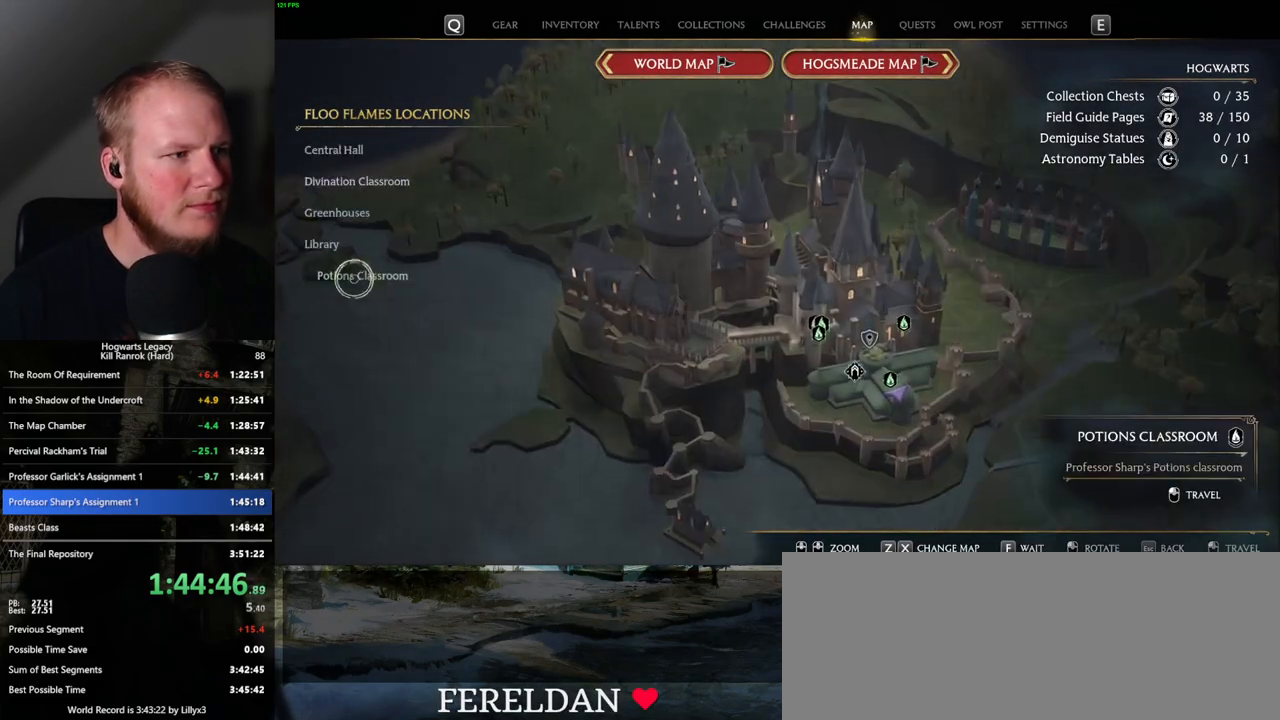
{"keys": [], "mouse": [], "events": []}
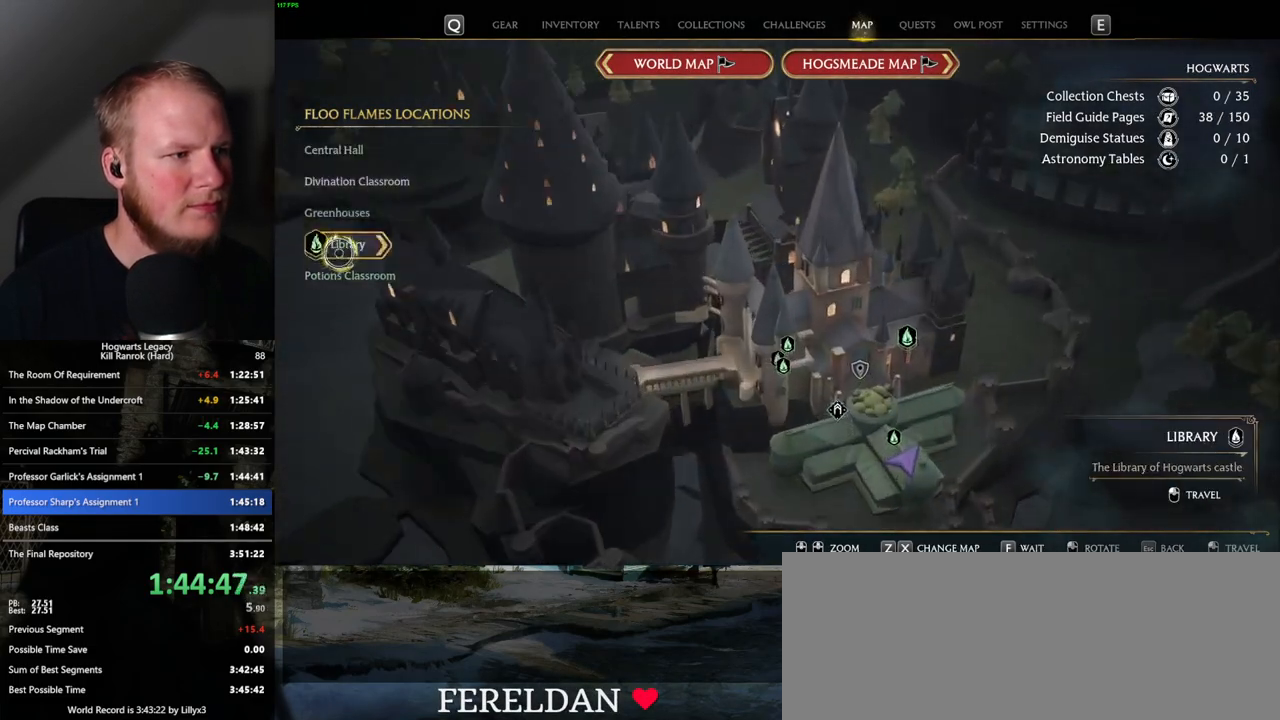
{"keys": [], "mouse": [], "events": [[283, "mouse_left", "down"], [400, "mouse_left", "up"]]}